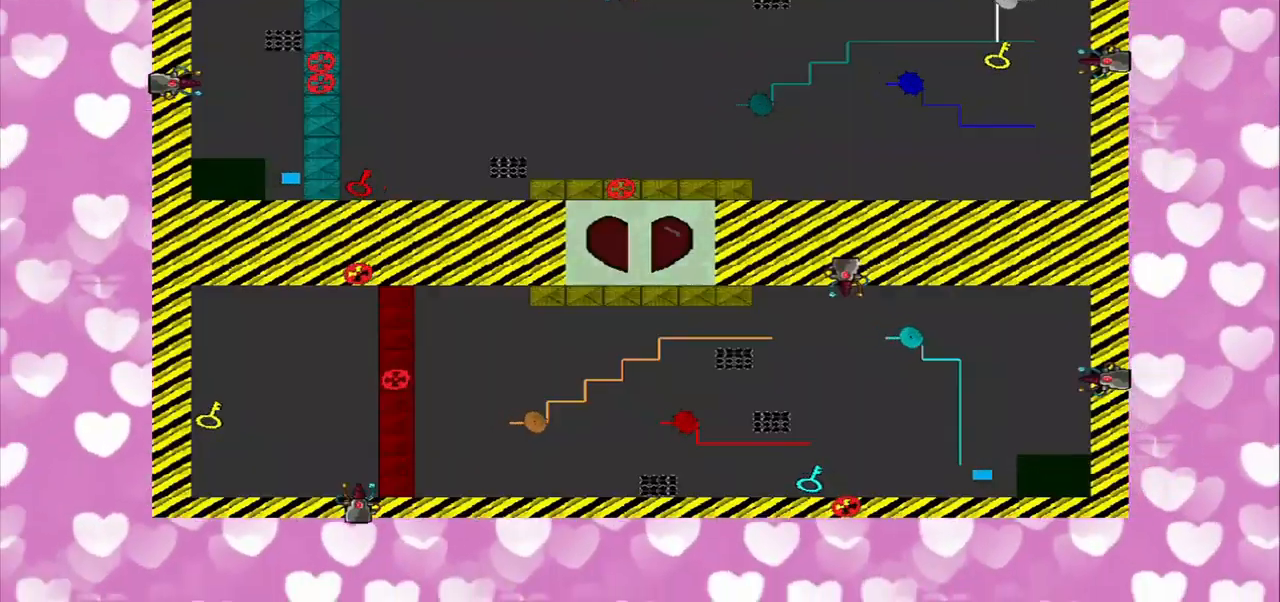
Gameplay with a controller (PlayStation layout); each line is a JSON object with the inputs held at the frame after it. "events" lists button and stick changes between this image and that frame as [ms after this image, input, new state], when the widget could be followed in between. Not read: L2 L3 R2 R3.
{"buttons": [], "left_stick": "right", "right_stick": "left", "events": []}
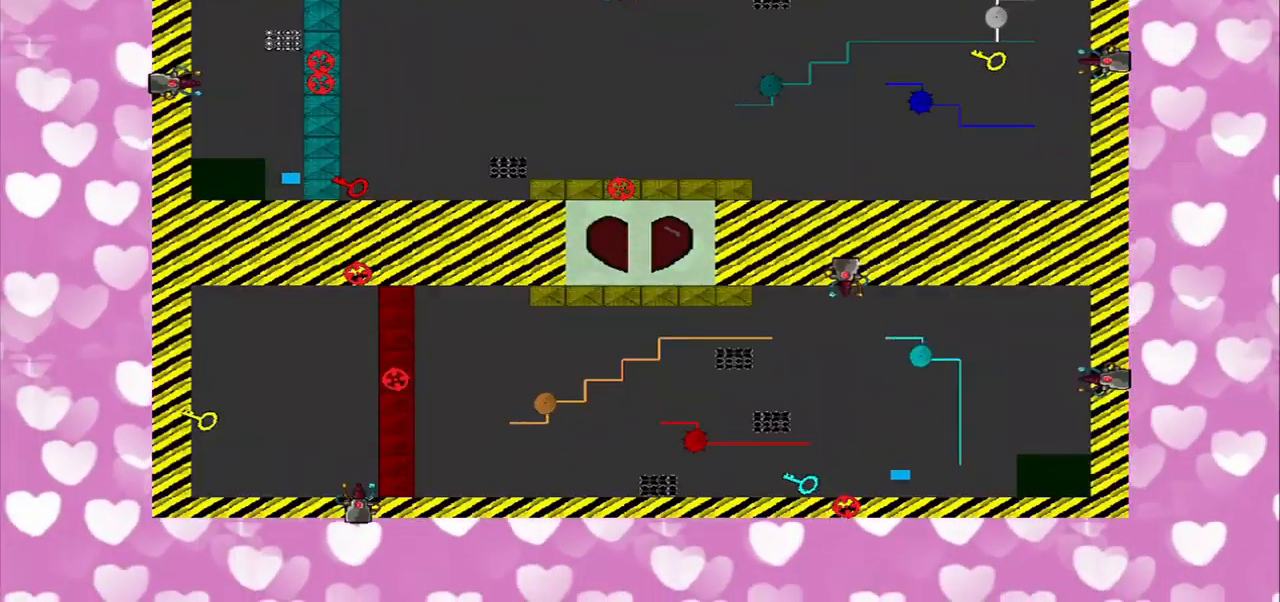
{"buttons": [], "left_stick": "right", "right_stick": "left", "events": []}
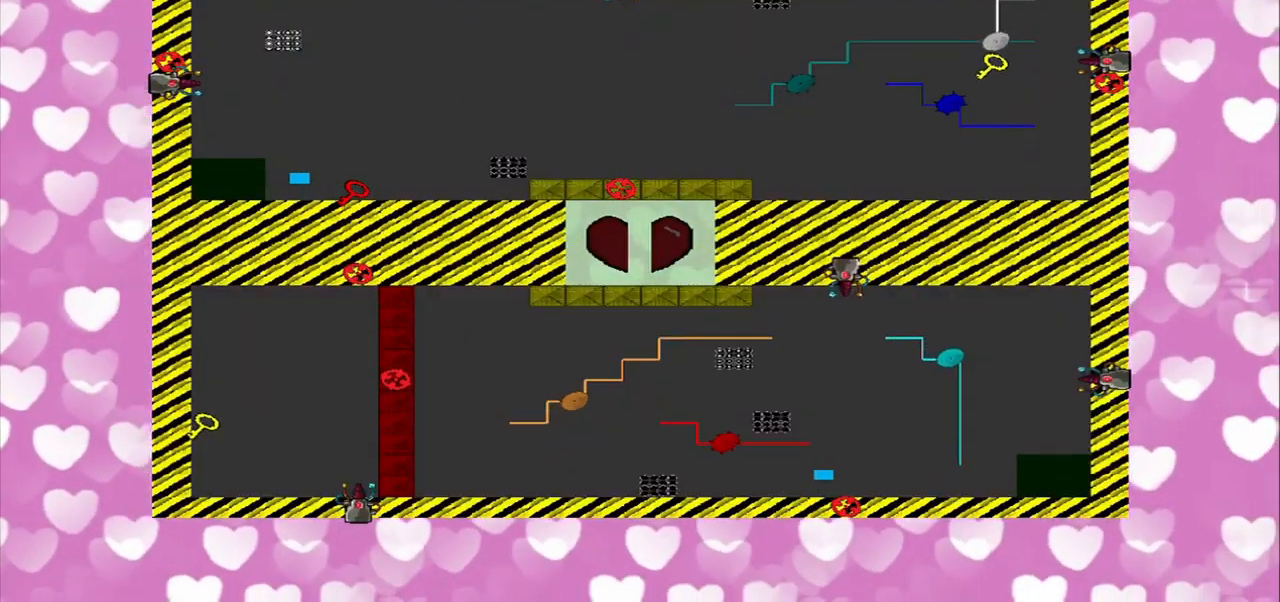
{"buttons": [], "left_stick": "right", "right_stick": "left", "events": []}
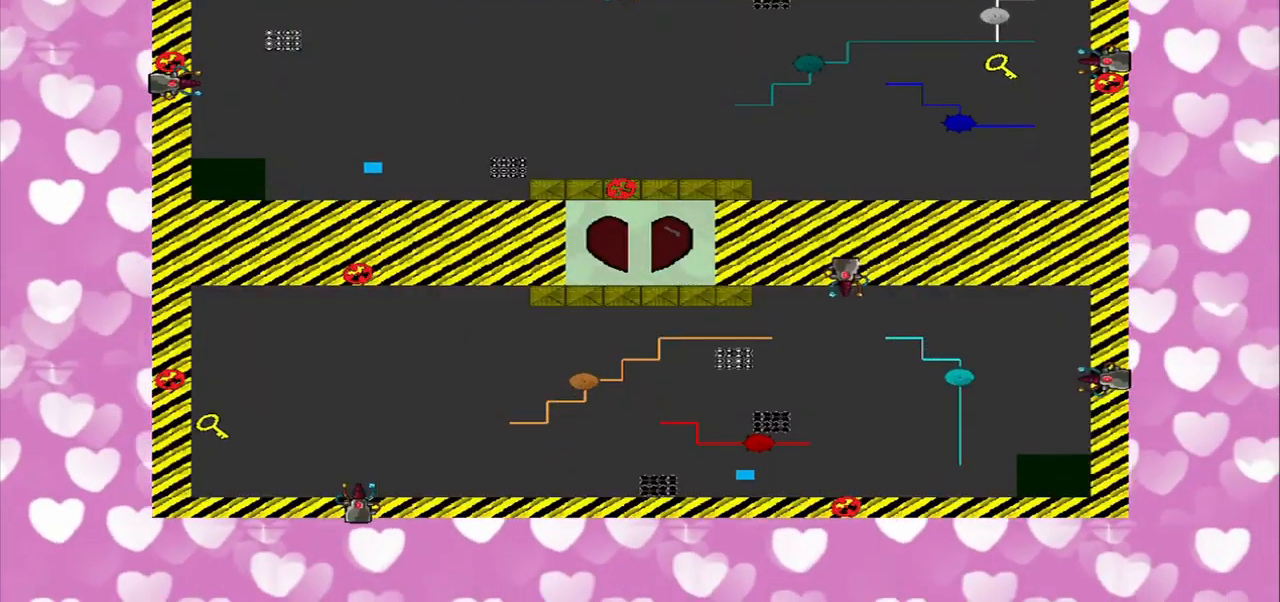
{"buttons": [], "left_stick": "right", "right_stick": "left", "events": []}
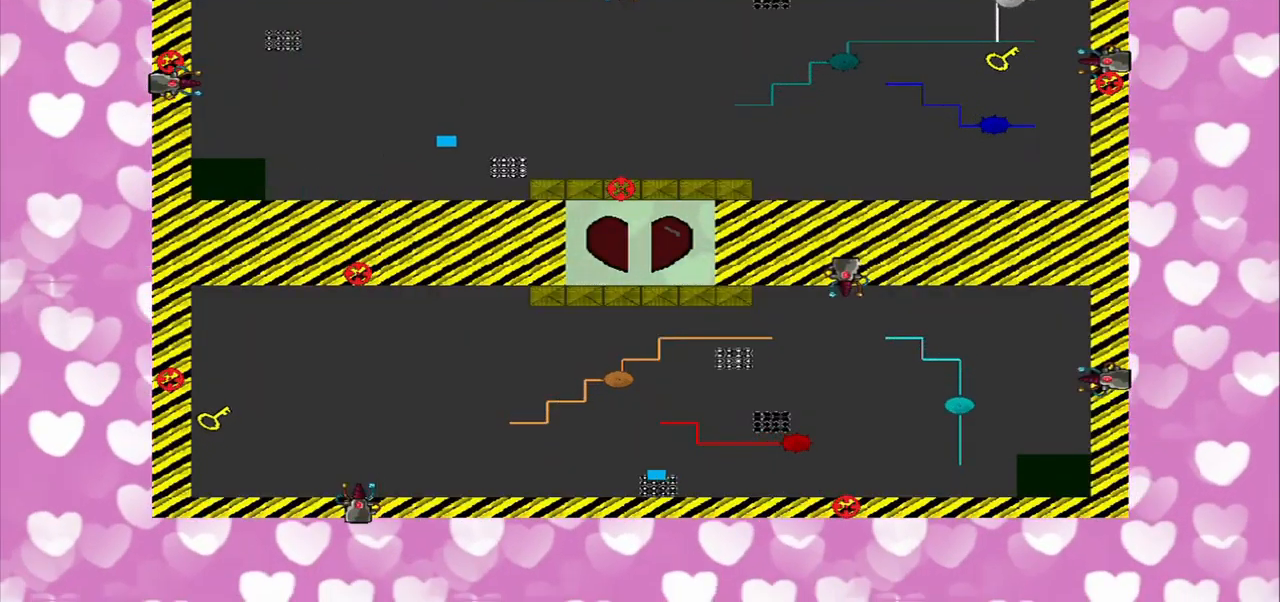
{"buttons": [], "left_stick": "right", "right_stick": "left", "events": []}
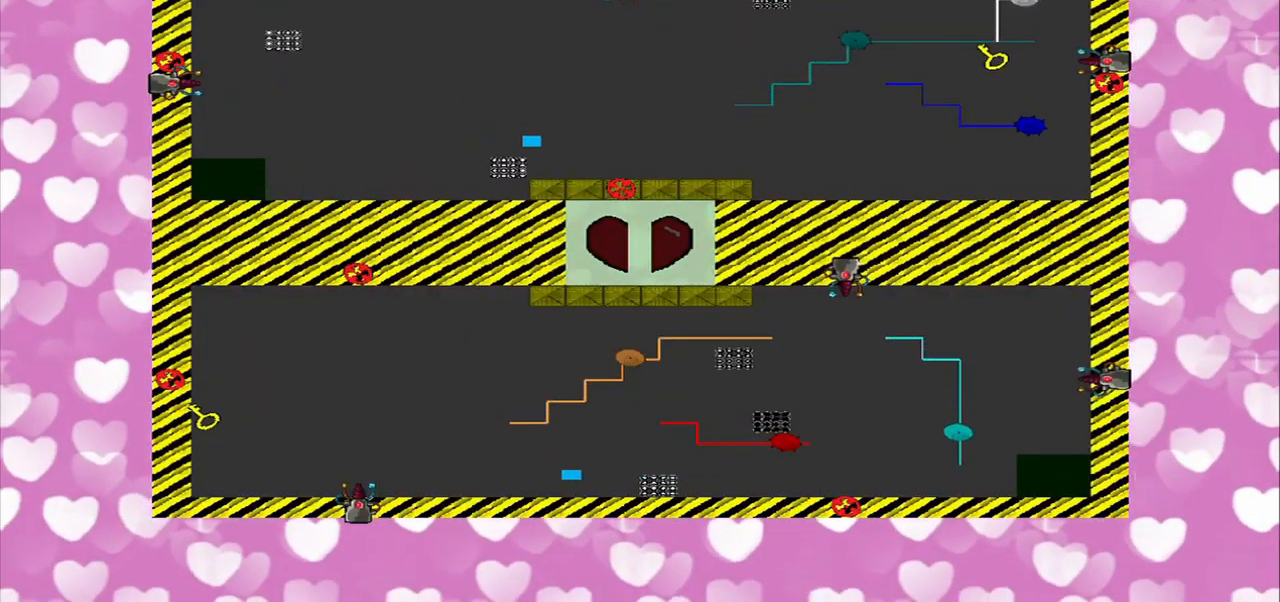
{"buttons": [], "left_stick": "right", "right_stick": "left", "events": []}
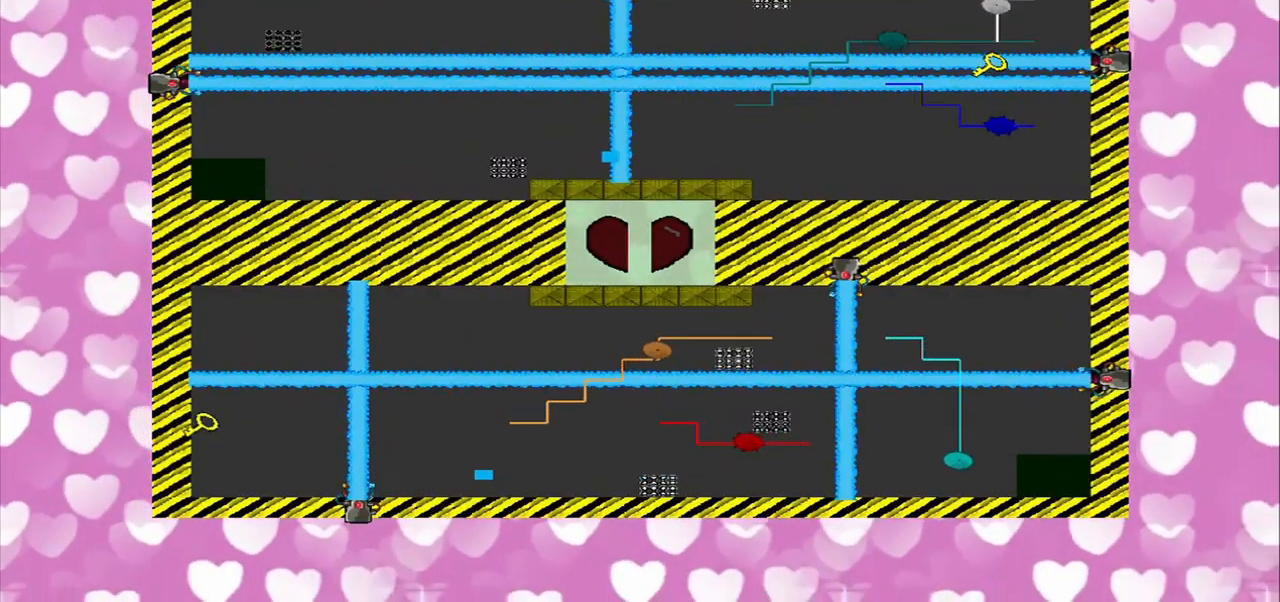
{"buttons": [], "left_stick": "center", "right_stick": "center", "events": [[83, "left_stick", "center"], [125, "right_stick", "center"], [167, "left_stick", "left"], [250, "left_stick", "center"]]}
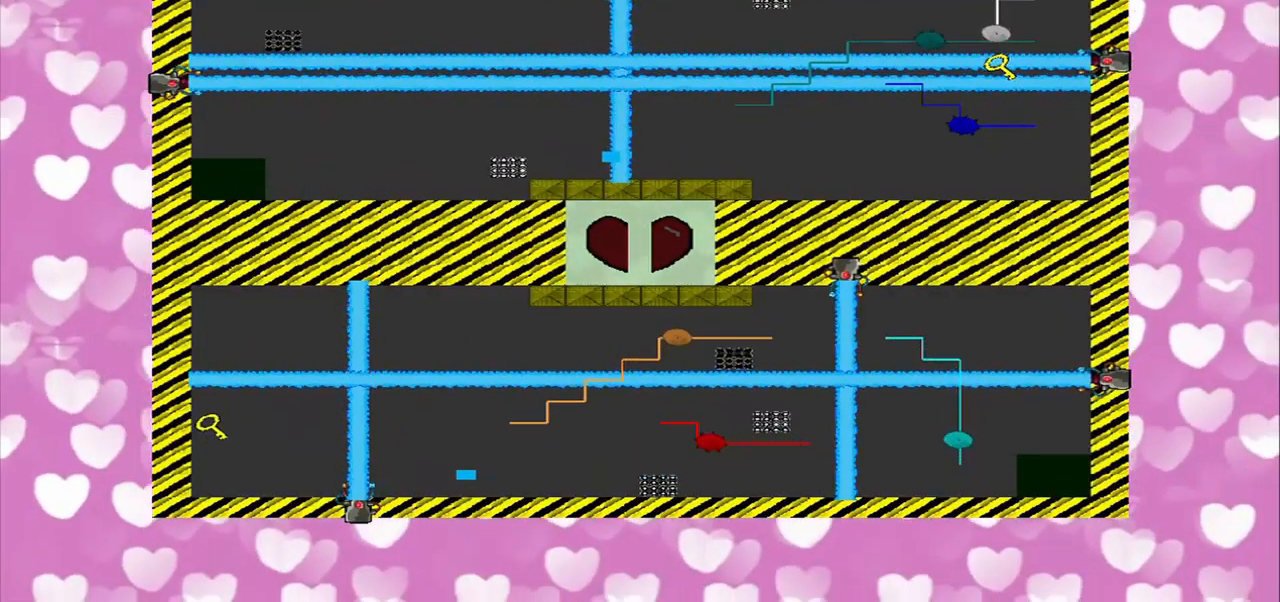
{"buttons": [], "left_stick": "center", "right_stick": "center", "events": [[83, "left_stick", "left"], [250, "left_stick", "center"]]}
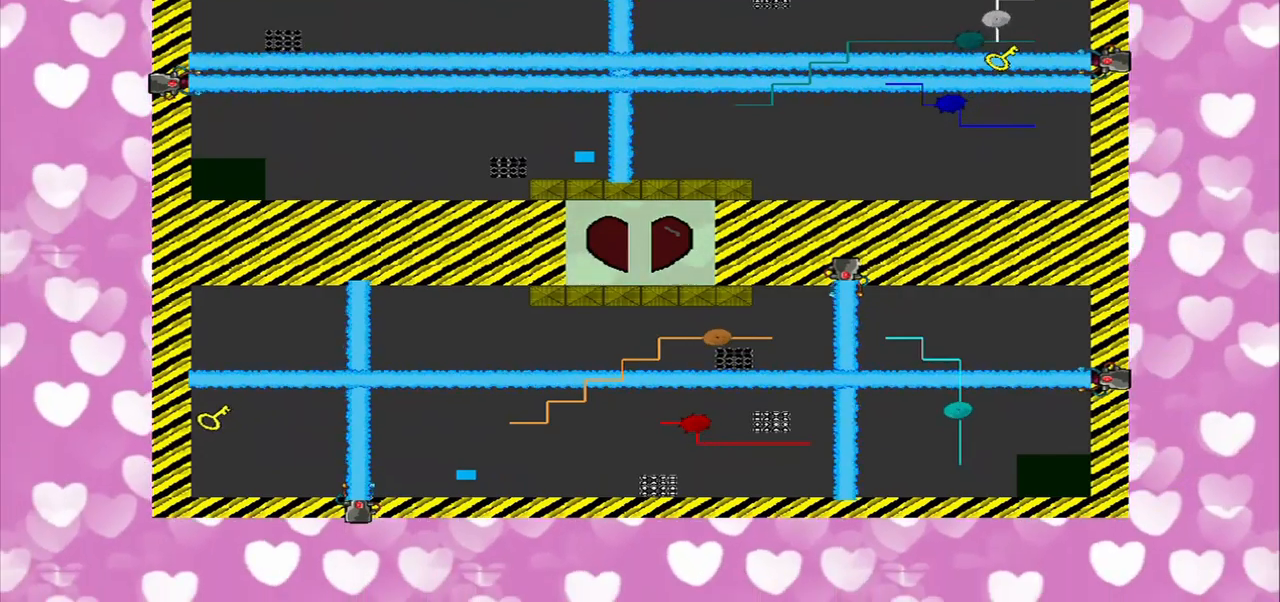
{"buttons": [], "left_stick": "center", "right_stick": "left", "events": [[167, "right_stick", "left"]]}
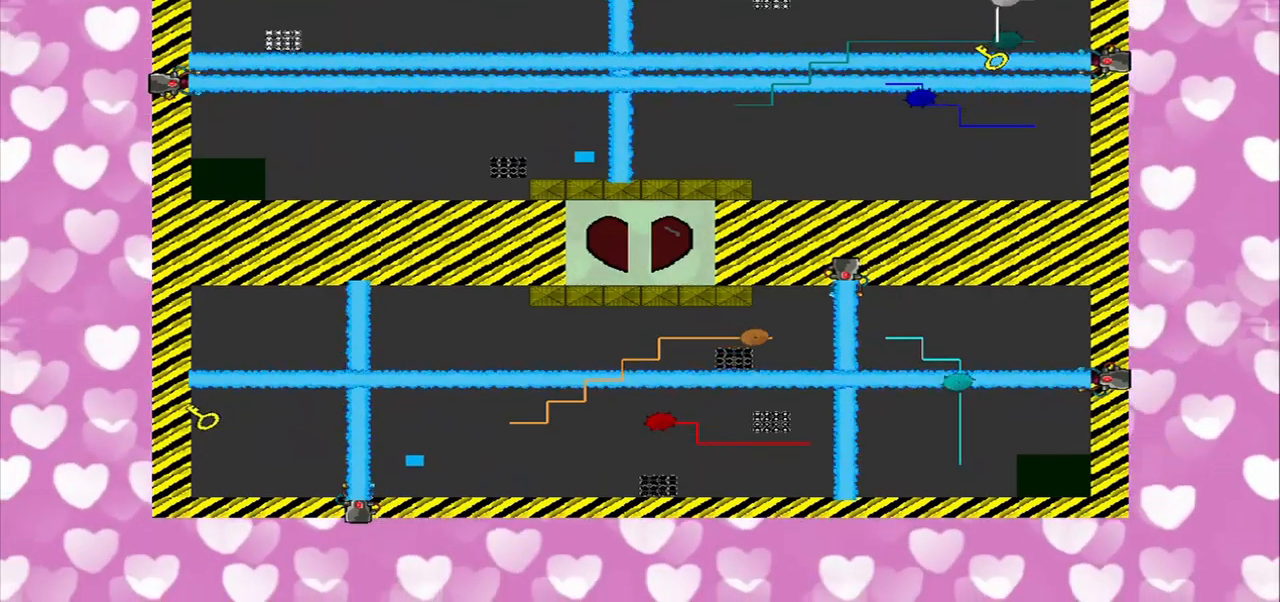
{"buttons": [], "left_stick": "center", "right_stick": "center", "events": [[84, "right_stick", "center"]]}
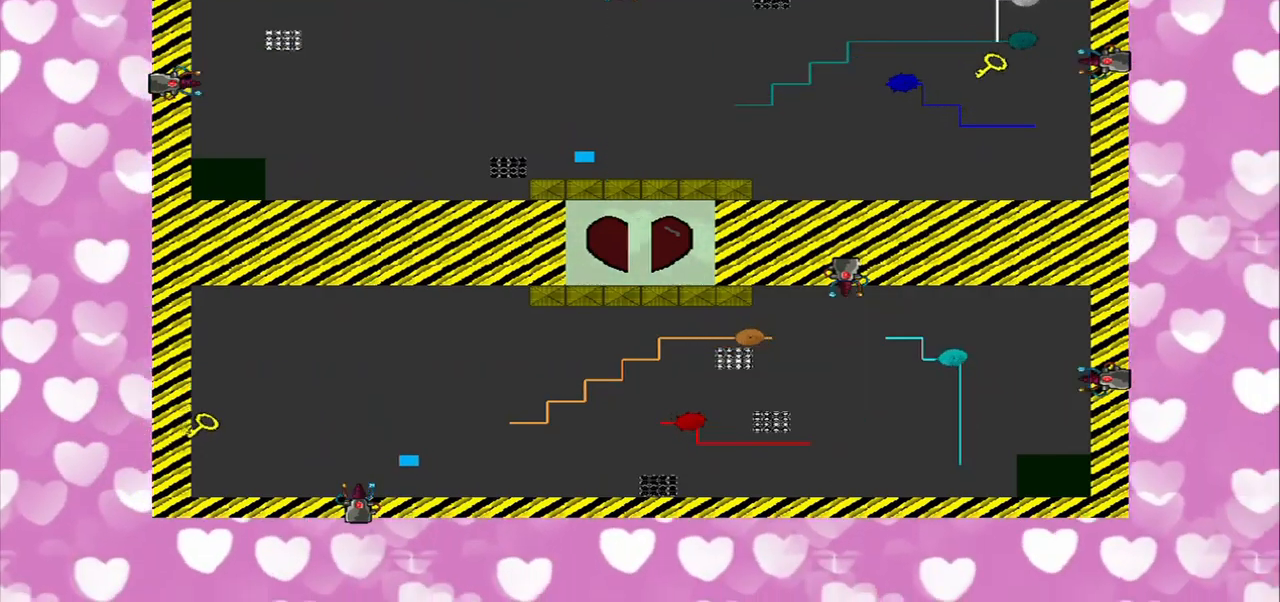
{"buttons": [], "left_stick": "right", "right_stick": "left", "events": [[42, "left_stick", "right"], [42, "right_stick", "left"]]}
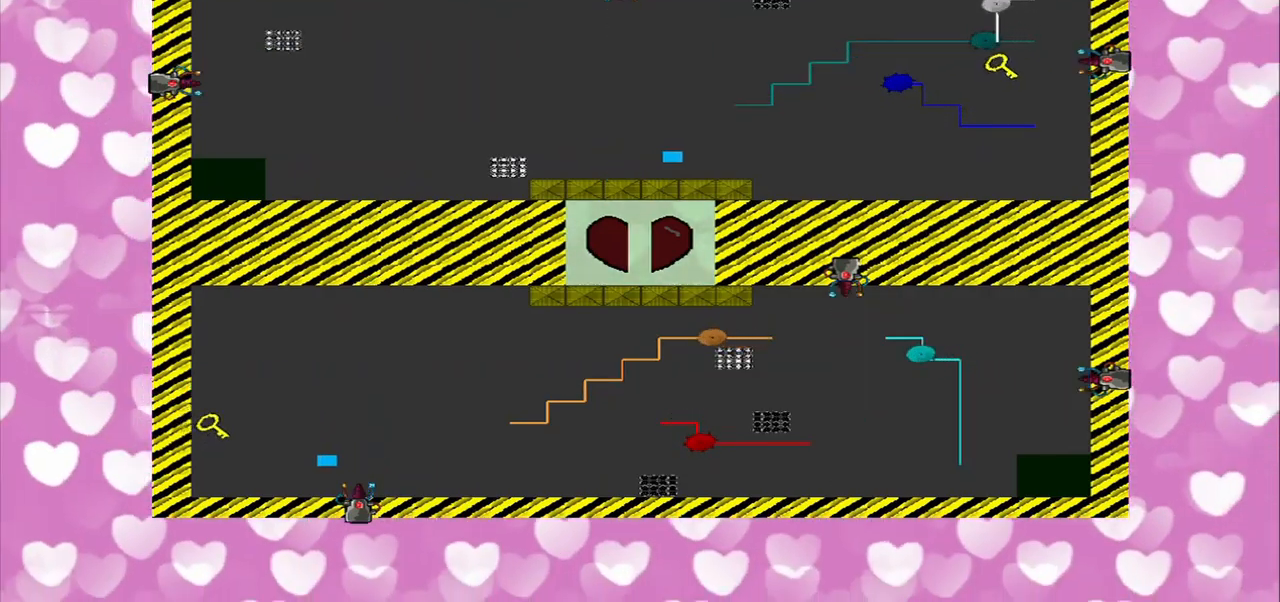
{"buttons": [], "left_stick": "right", "right_stick": "up-left", "events": [[375, "right_stick", "up-left"]]}
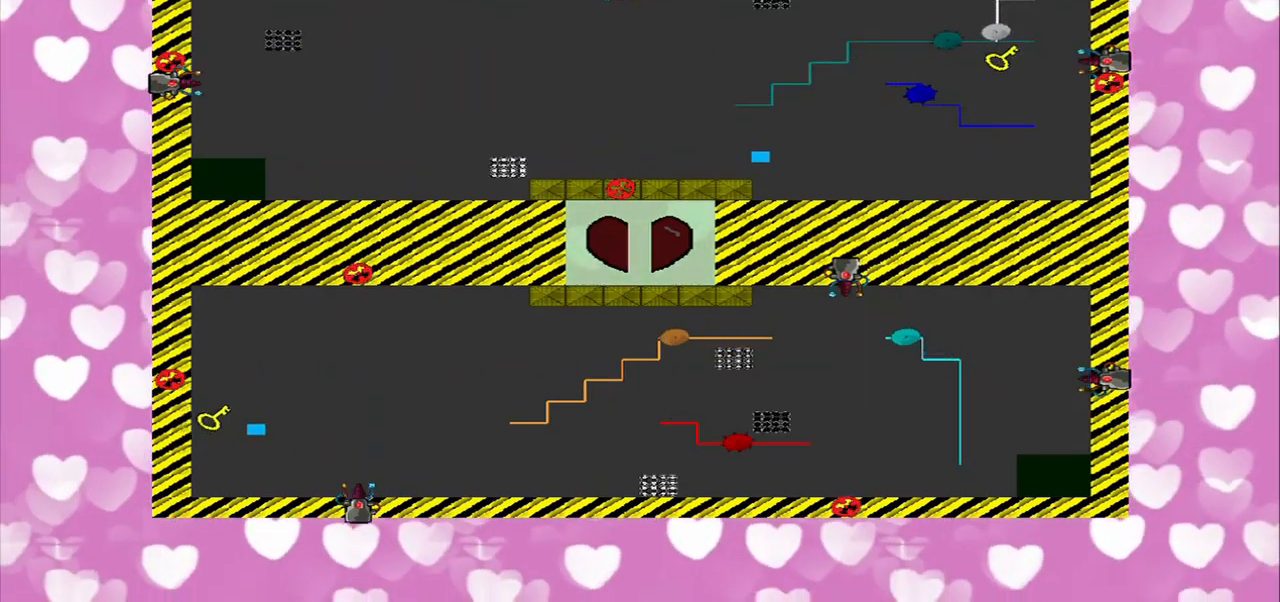
{"buttons": [], "left_stick": "right", "right_stick": "right", "events": [[334, "right_stick", "up-right"], [417, "right_stick", "right"]]}
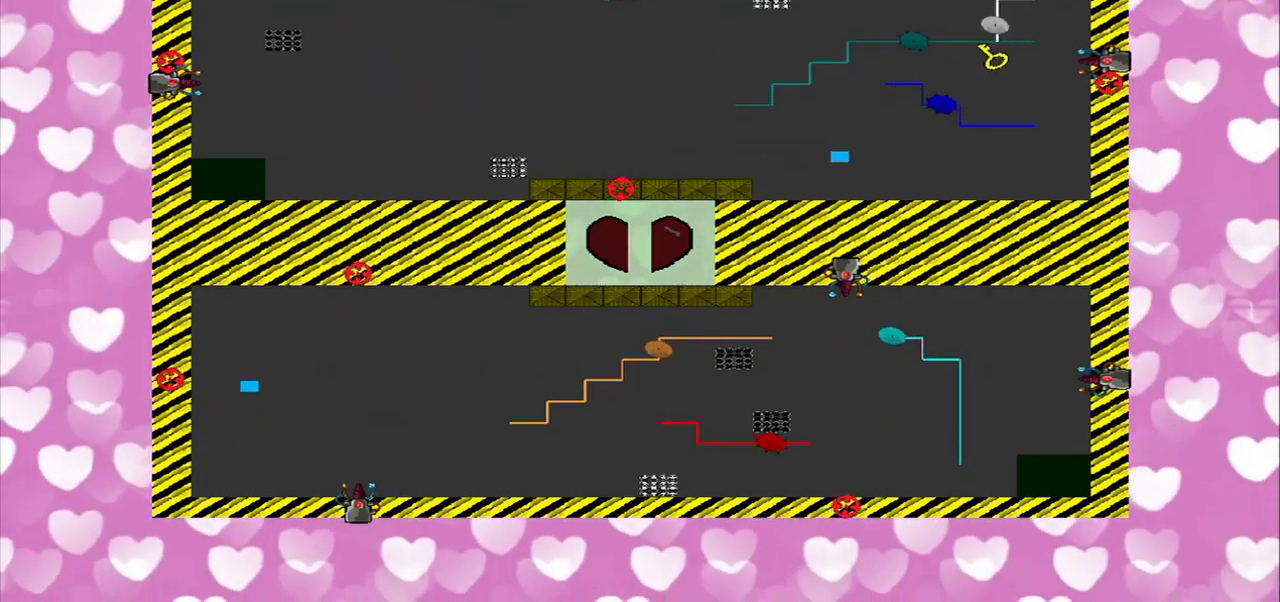
{"buttons": [], "left_stick": "right", "right_stick": "right", "events": []}
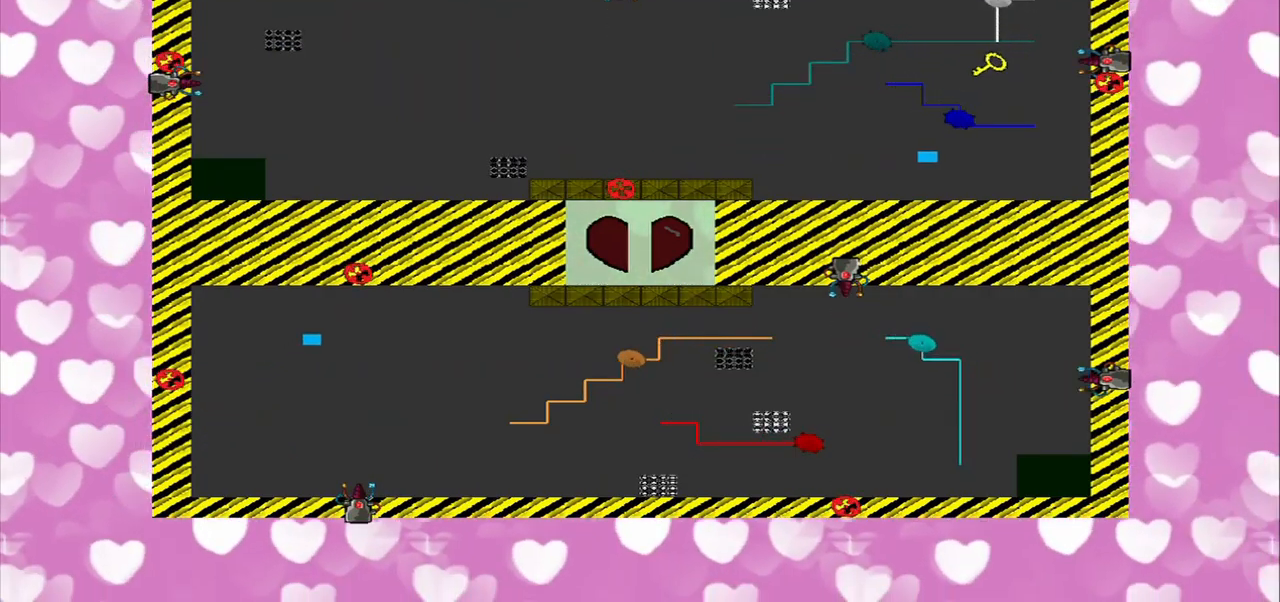
{"buttons": [], "left_stick": "down-right", "right_stick": "right", "events": [[250, "left_stick", "down-right"]]}
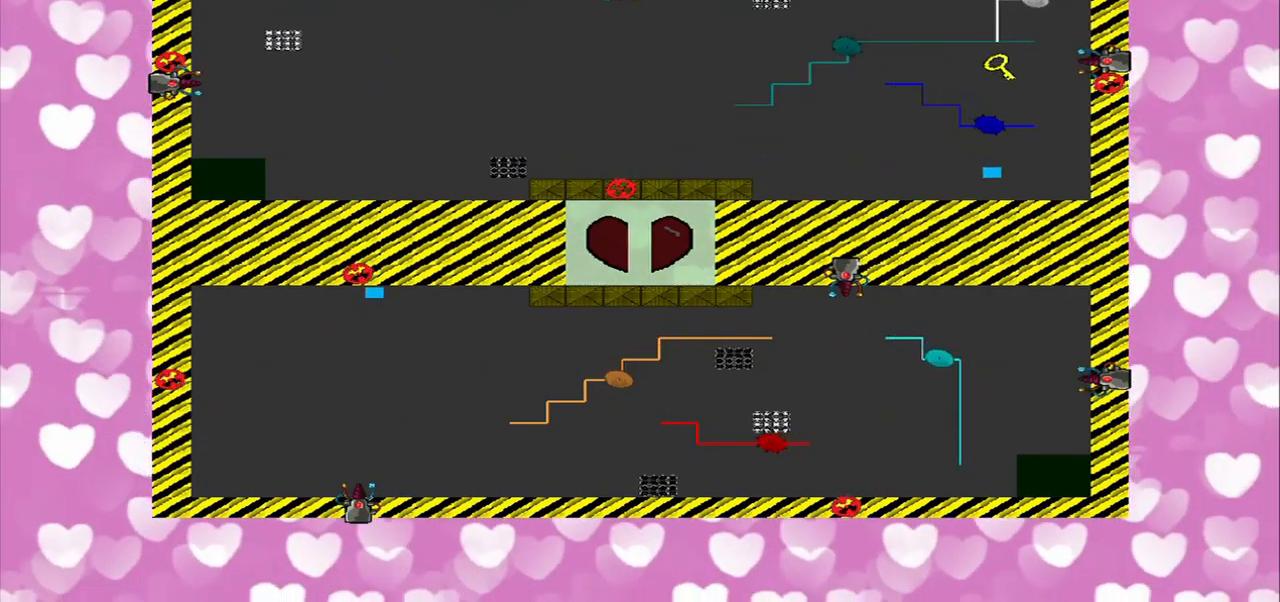
{"buttons": [], "left_stick": "right", "right_stick": "right", "events": [[84, "left_stick", "right"]]}
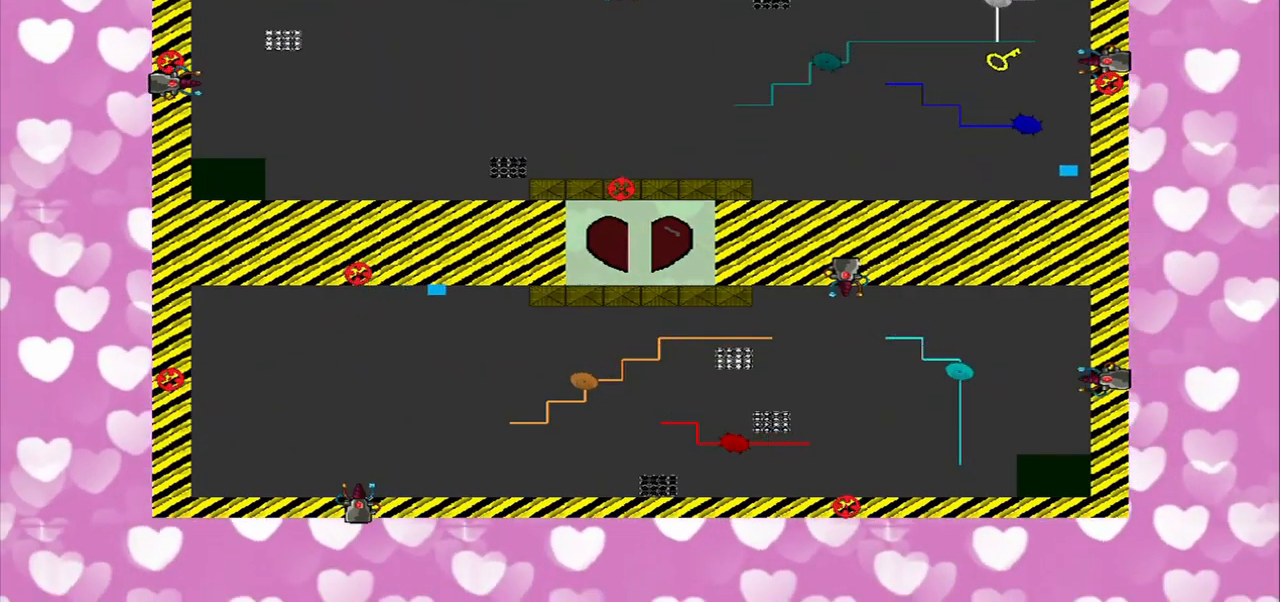
{"buttons": [], "left_stick": "up", "right_stick": "center", "events": [[250, "left_stick", "up-right"], [250, "right_stick", "center"], [417, "left_stick", "up"]]}
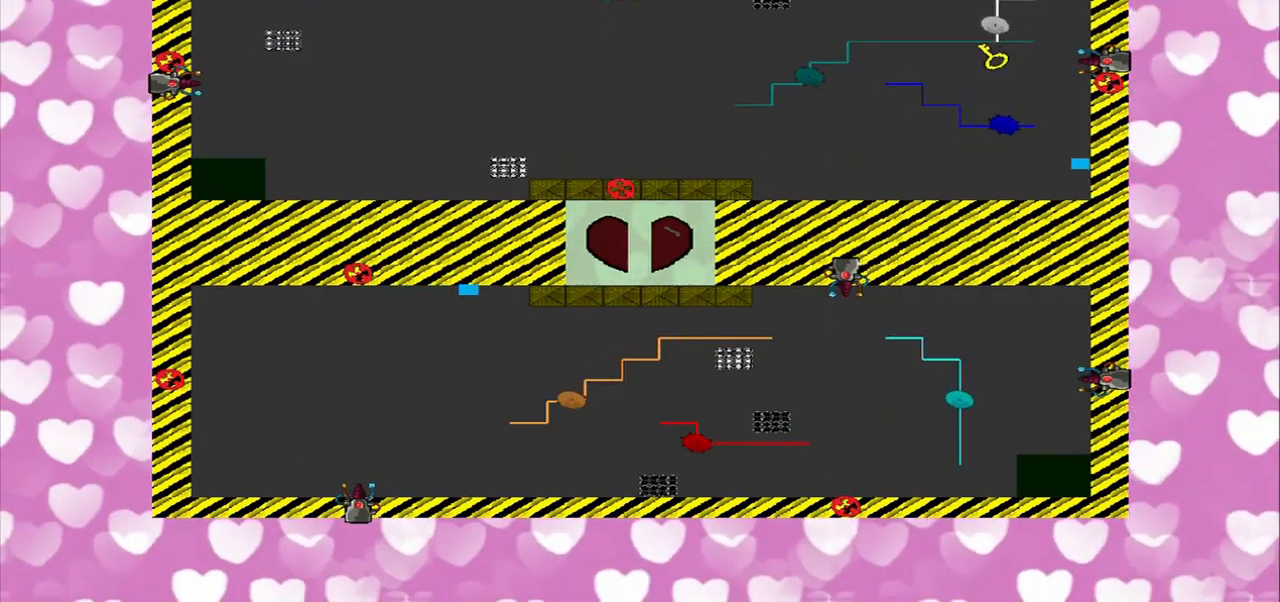
{"buttons": [], "left_stick": "center", "right_stick": "center", "events": [[42, "left_stick", "center"], [250, "left_stick", "up"], [375, "left_stick", "center"]]}